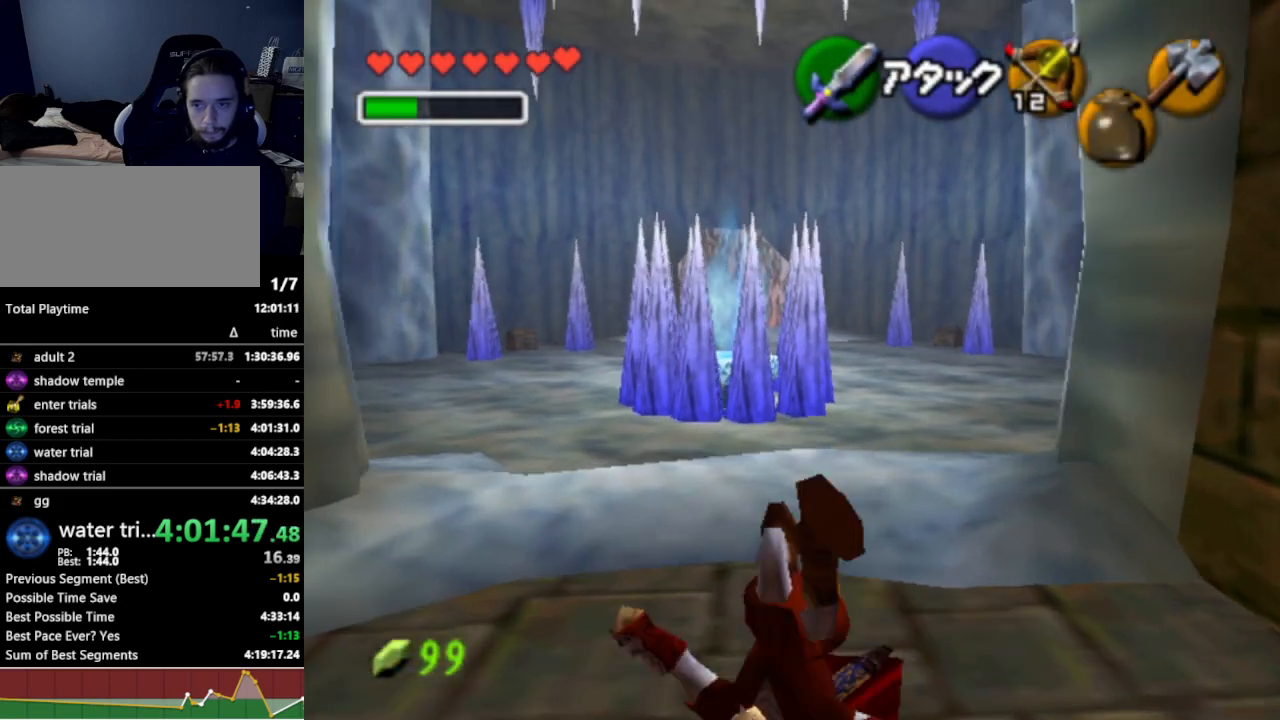
Gameplay with a controller (Nintendo layout); each line is a JSON object with the inputs held at the frame after it. "events" lists button and stick changes between this image and that frame as [ms after this image, input, new state], when the widget could be followed in between. Not read: L3 R3.
{"buttons": [], "left_stick": "up", "right_stick": "center", "events": [[333, "A", "down"], [467, "A", "up"]]}
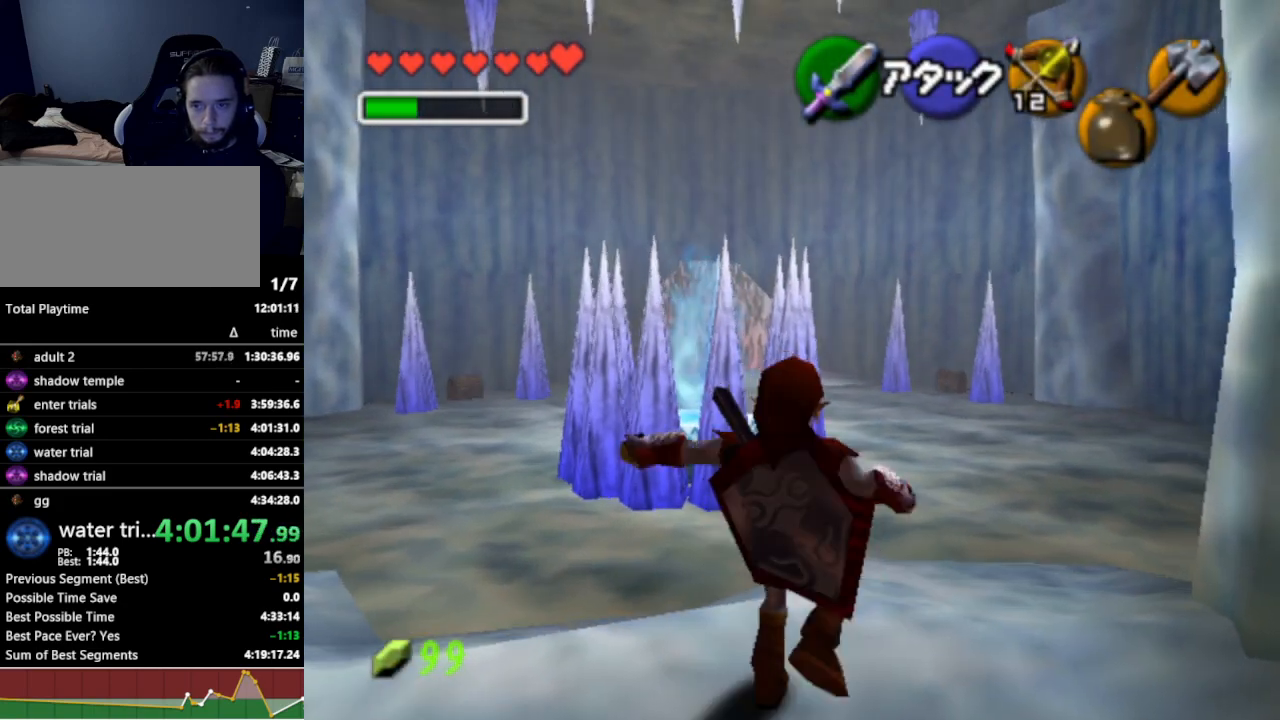
{"buttons": [], "left_stick": "up", "right_stick": "center", "events": []}
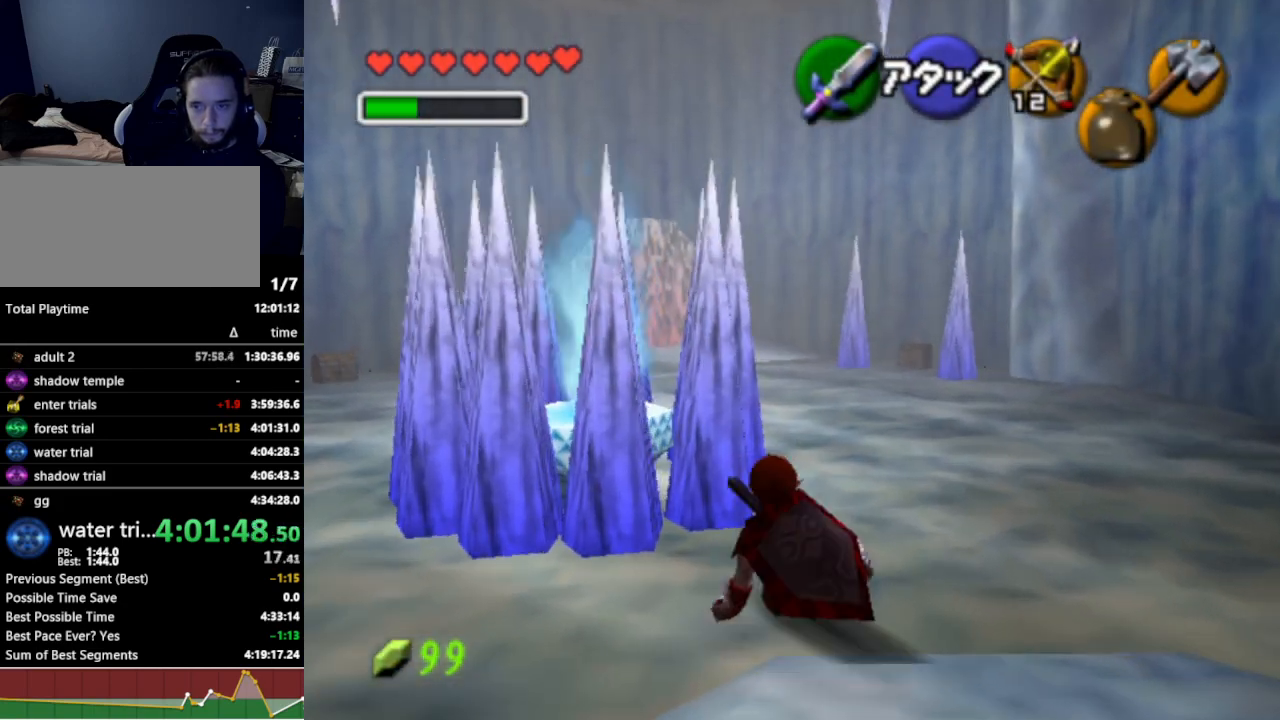
{"buttons": [], "left_stick": "up-left", "right_stick": "center", "events": [[67, "B", "down"], [133, "left_stick", "center"], [167, "B", "up"], [500, "left_stick", "up-left"]]}
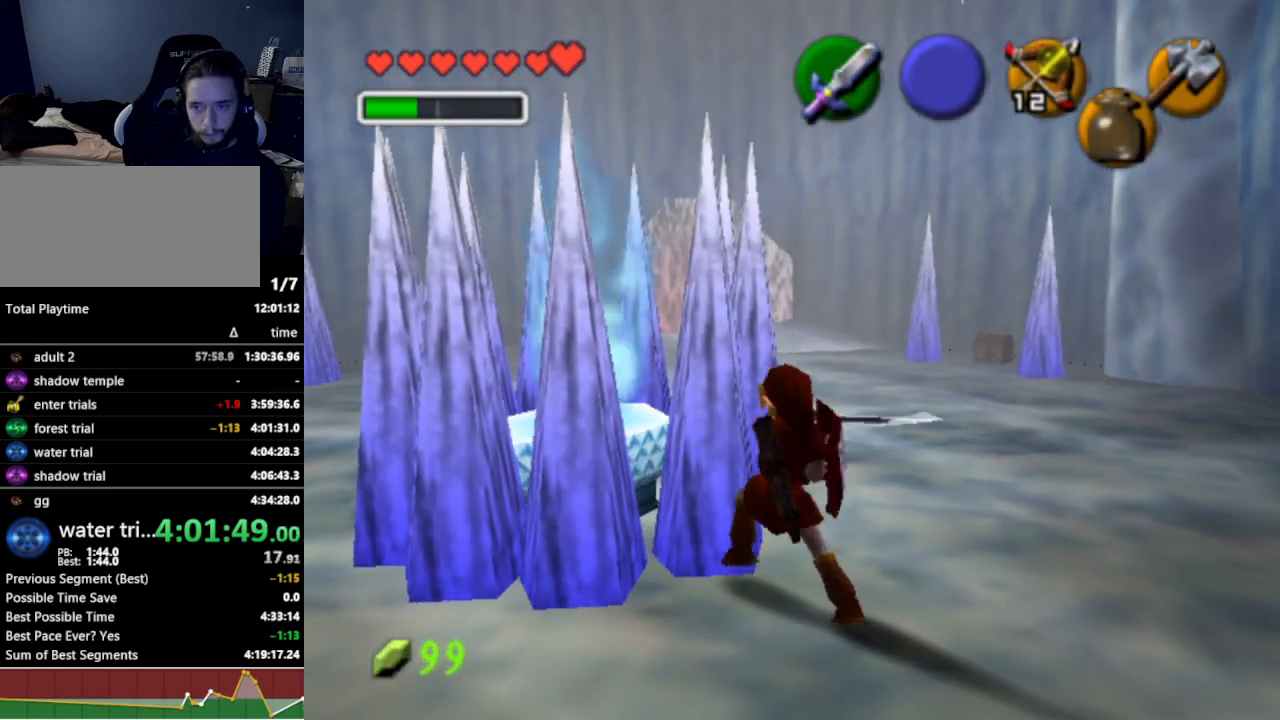
{"buttons": [], "left_stick": "up-left", "right_stick": "center", "events": [[300, "Z", "down"], [467, "Z", "up"]]}
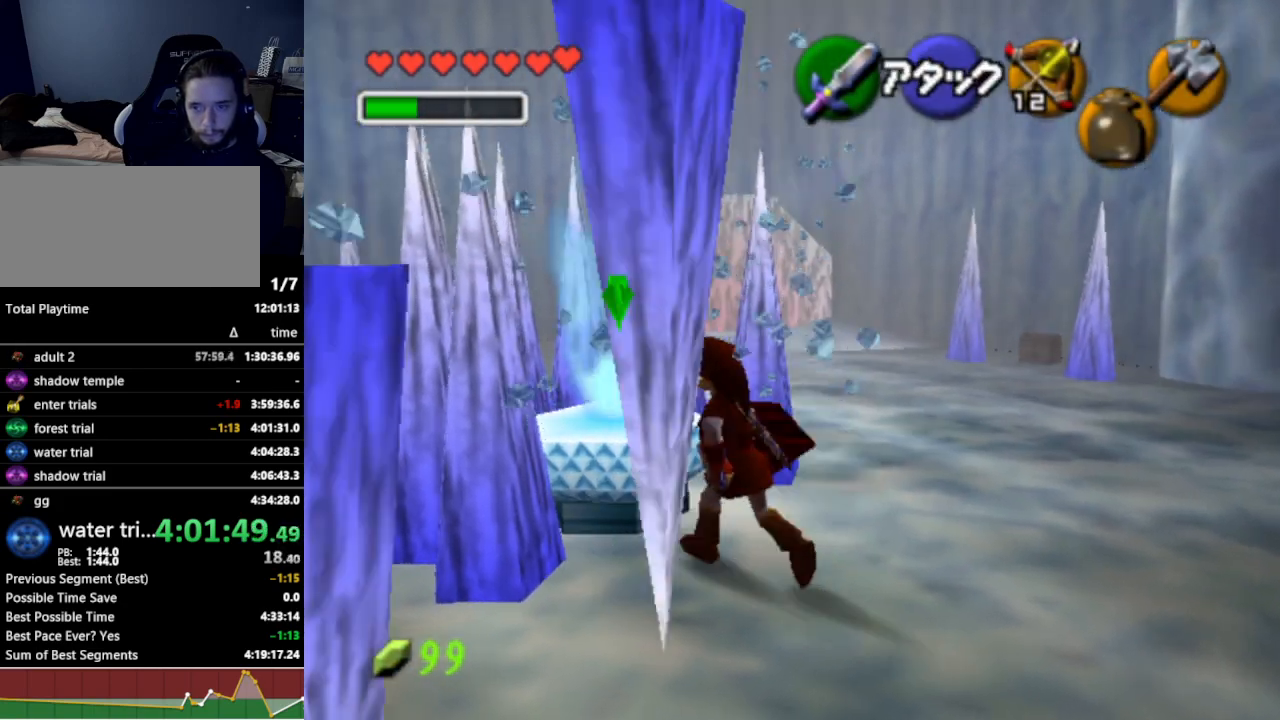
{"buttons": [], "left_stick": "center", "right_stick": "center", "events": [[200, "left_stick", "center"]]}
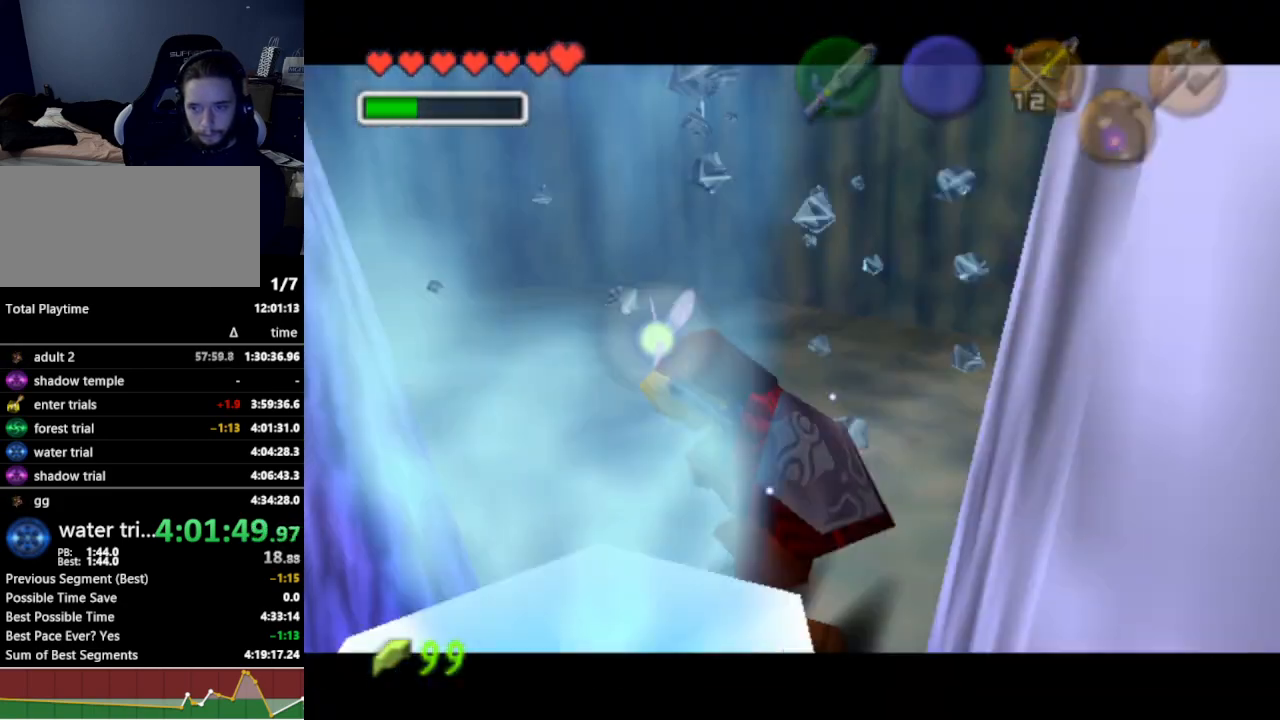
{"buttons": [], "left_stick": "center", "right_stick": "center", "events": []}
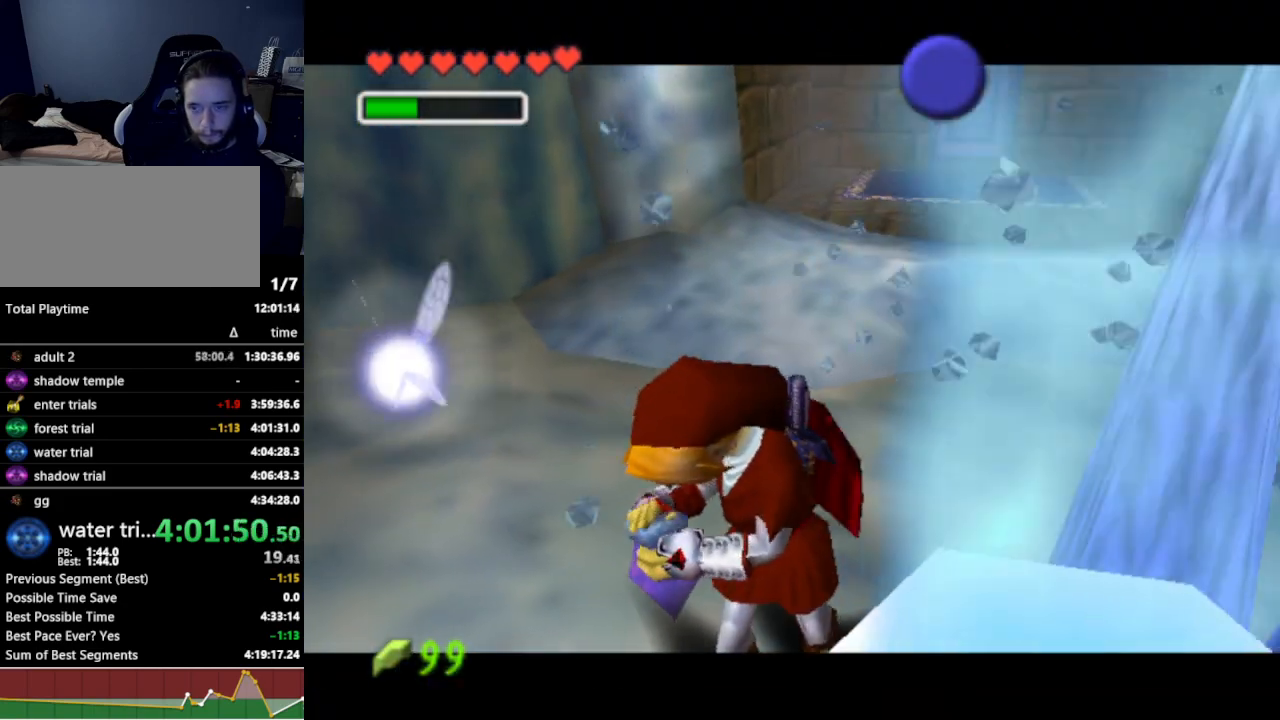
{"buttons": [], "left_stick": "center", "right_stick": "center", "events": []}
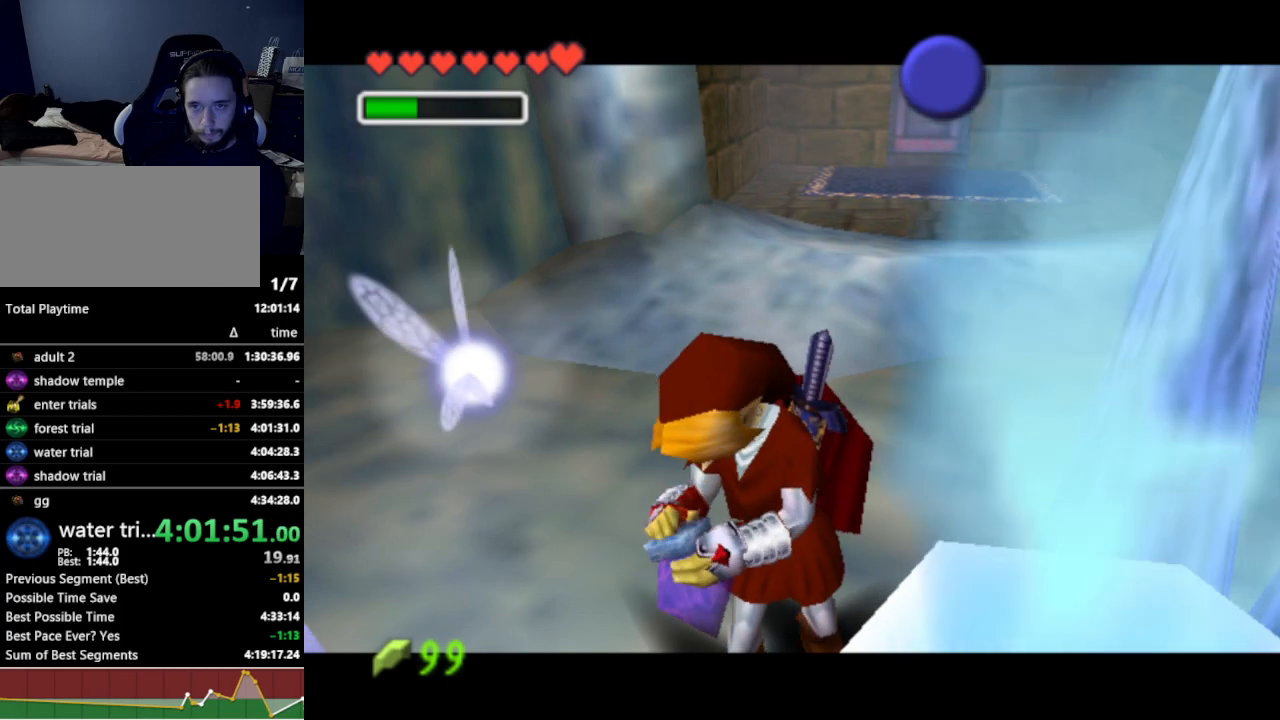
{"buttons": [], "left_stick": "down-left", "right_stick": "center", "events": [[400, "left_stick", "down-left"]]}
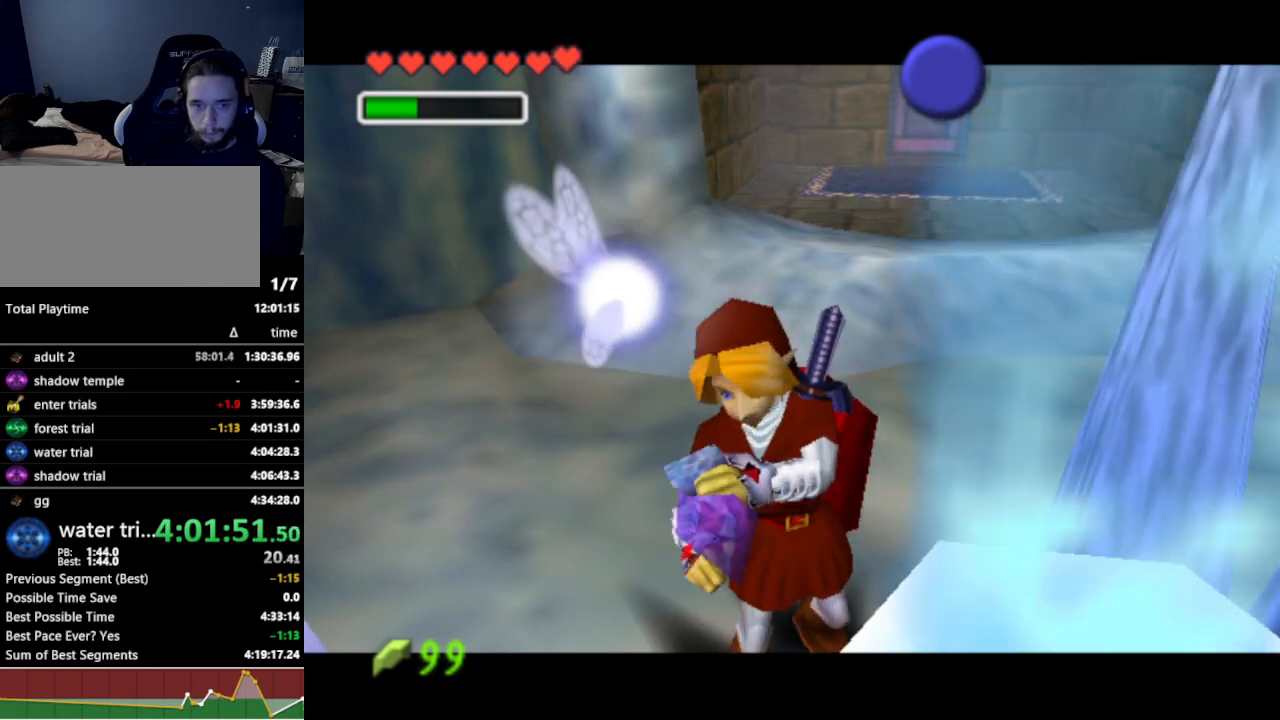
{"buttons": [], "left_stick": "down-left", "right_stick": "center", "events": []}
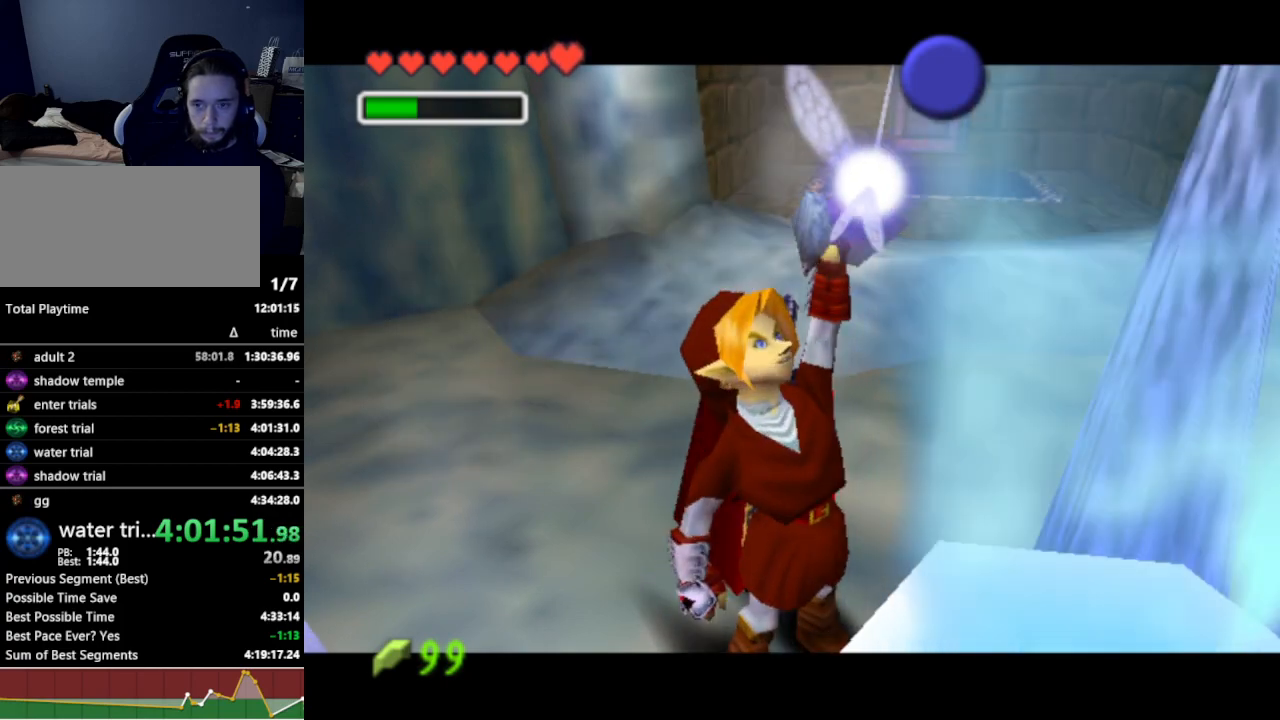
{"buttons": [], "left_stick": "down-left", "right_stick": "center", "events": []}
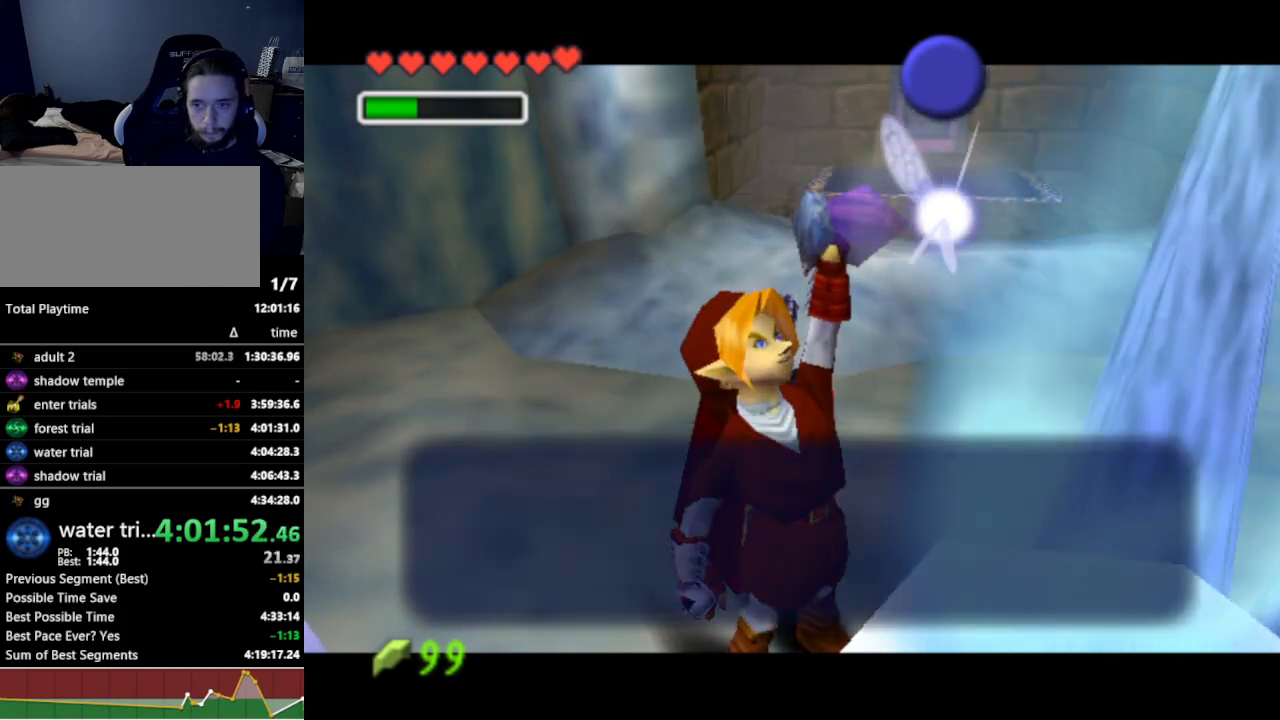
{"buttons": [], "left_stick": "down-left", "right_stick": "center", "events": [[33, "B", "down"], [133, "B", "up"], [233, "A", "down"], [333, "A", "up"]]}
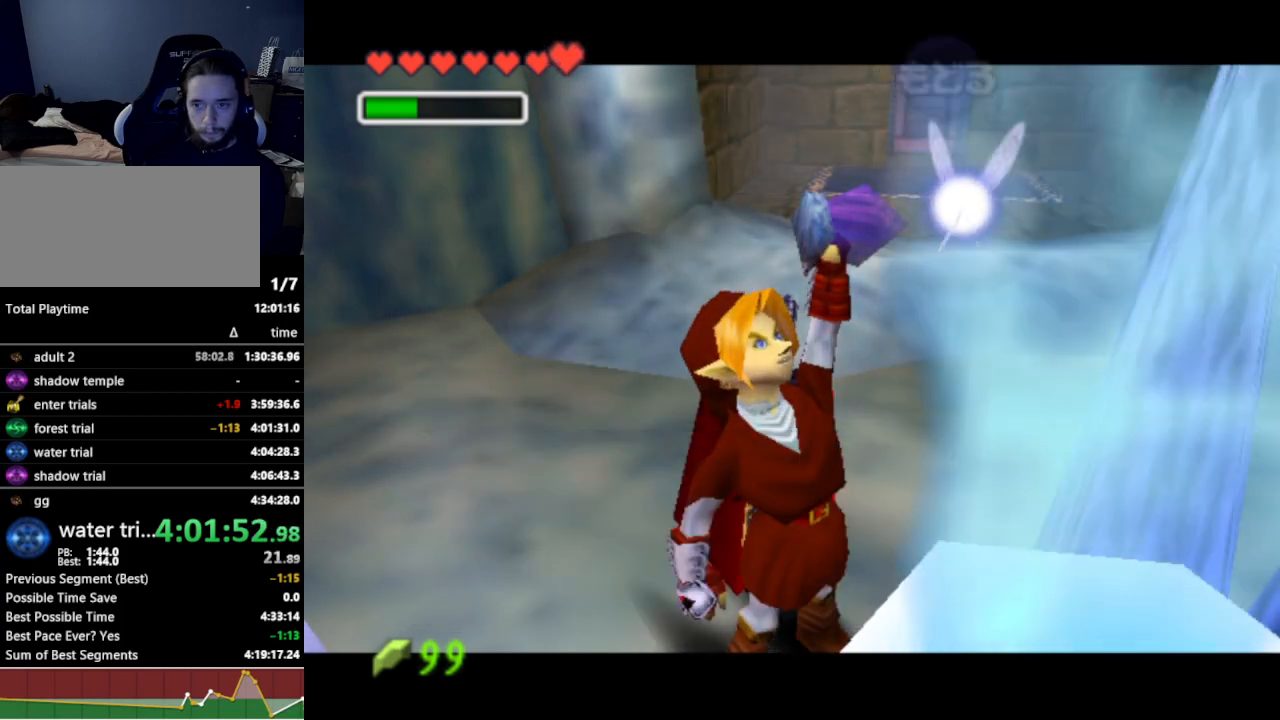
{"buttons": ["L1"], "left_stick": "left", "right_stick": "center", "events": [[333, "A", "down"], [433, "L1", "down"], [467, "A", "up"], [500, "left_stick", "left"]]}
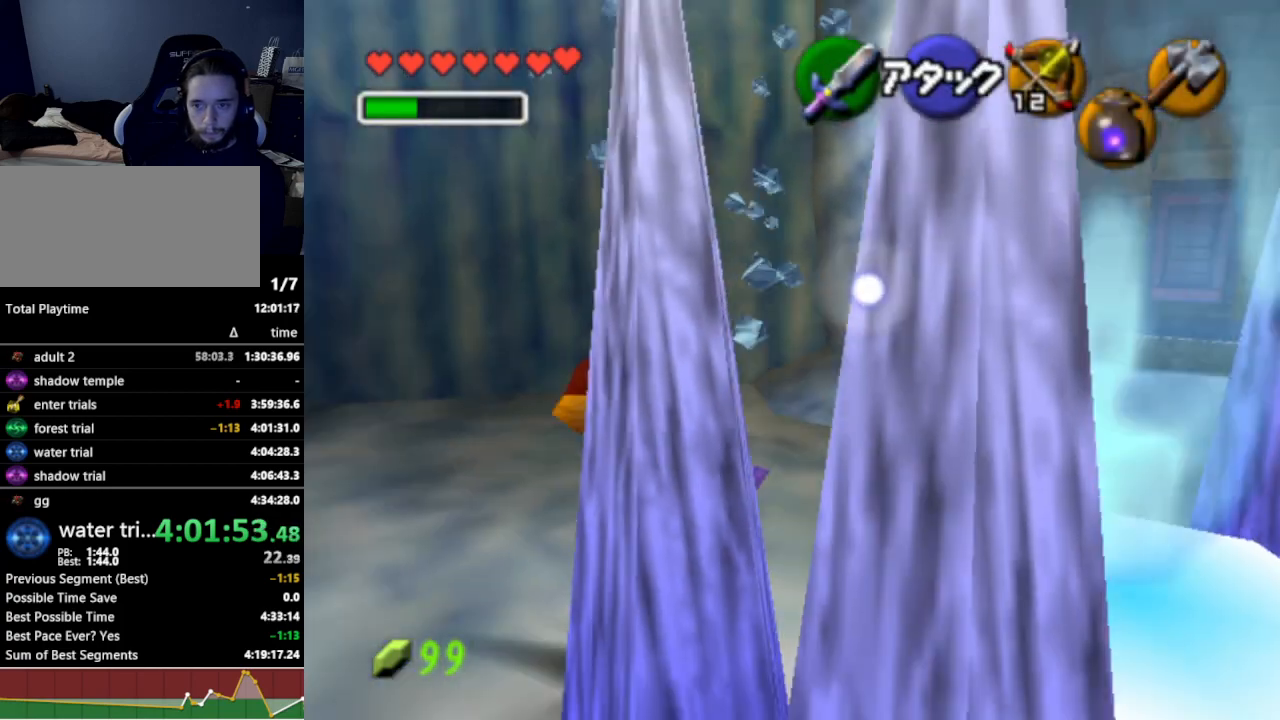
{"buttons": [], "left_stick": "up-left", "right_stick": "center", "events": [[133, "L1", "up"], [167, "left_stick", "up-left"]]}
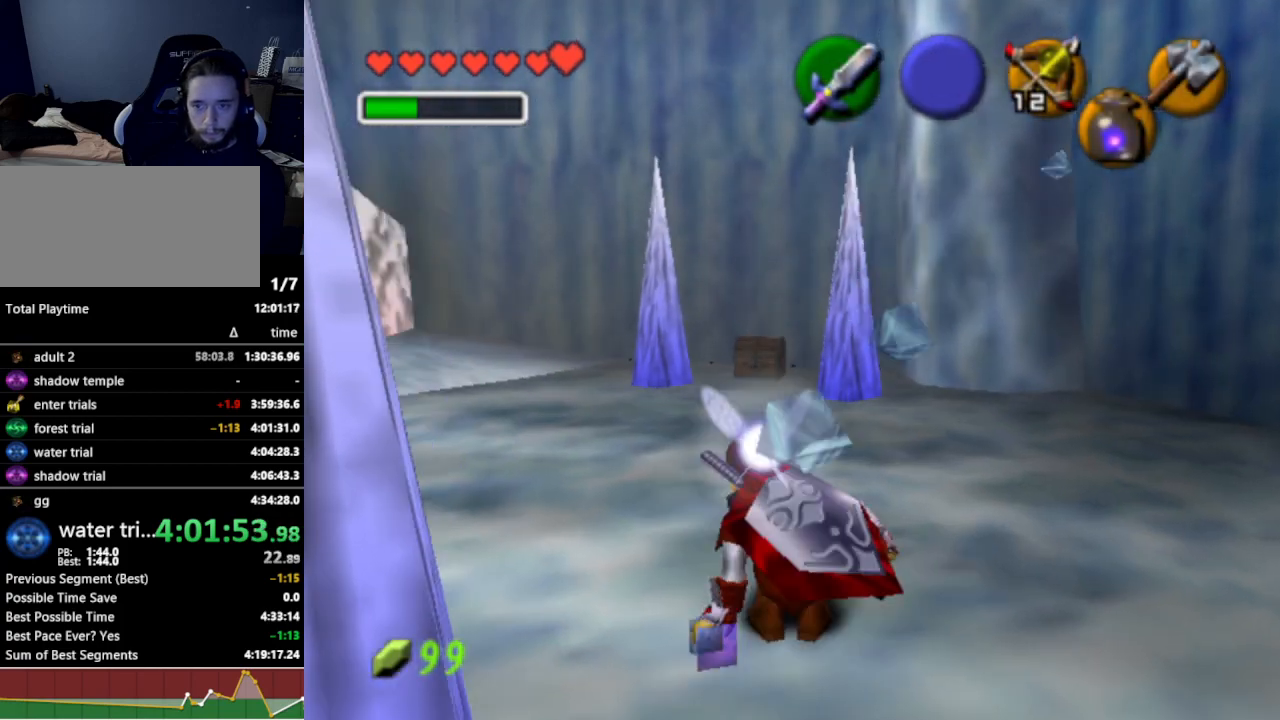
{"buttons": [], "left_stick": "up-left", "right_stick": "center", "events": [[200, "A", "down"], [333, "A", "up"]]}
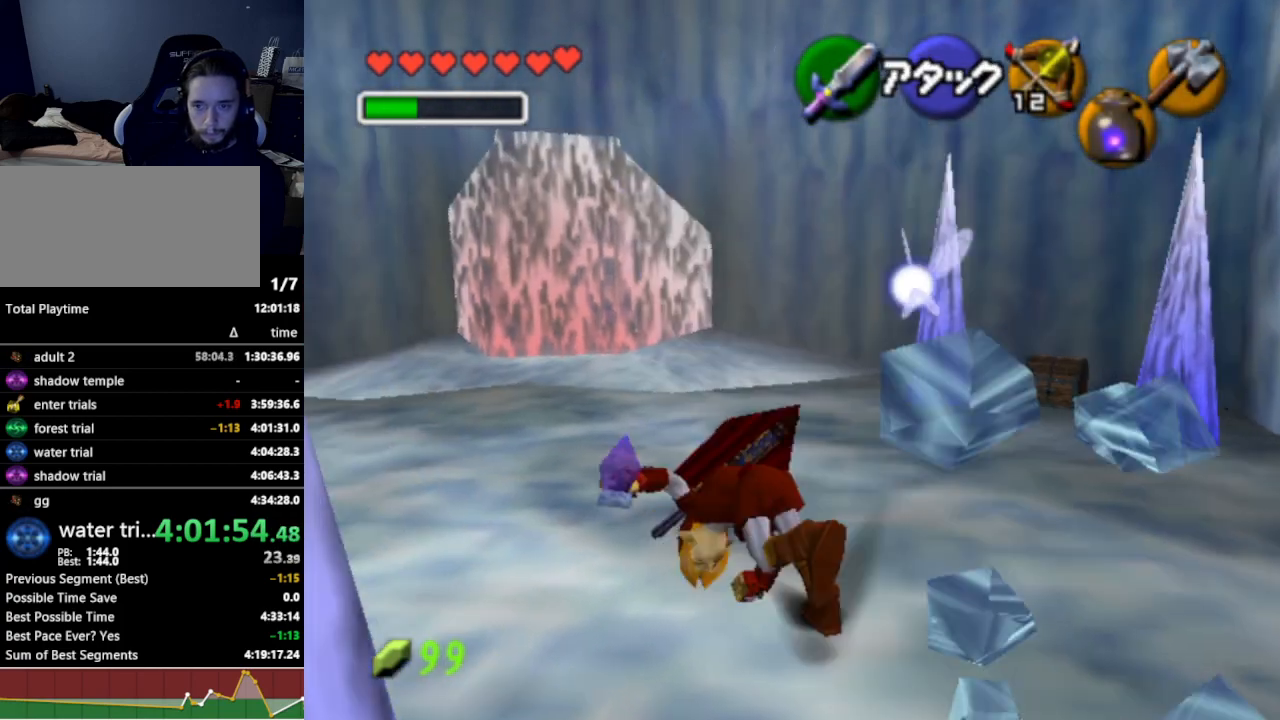
{"buttons": ["A"], "left_stick": "up", "right_stick": "center", "events": [[200, "left_stick", "up"], [433, "A", "down"]]}
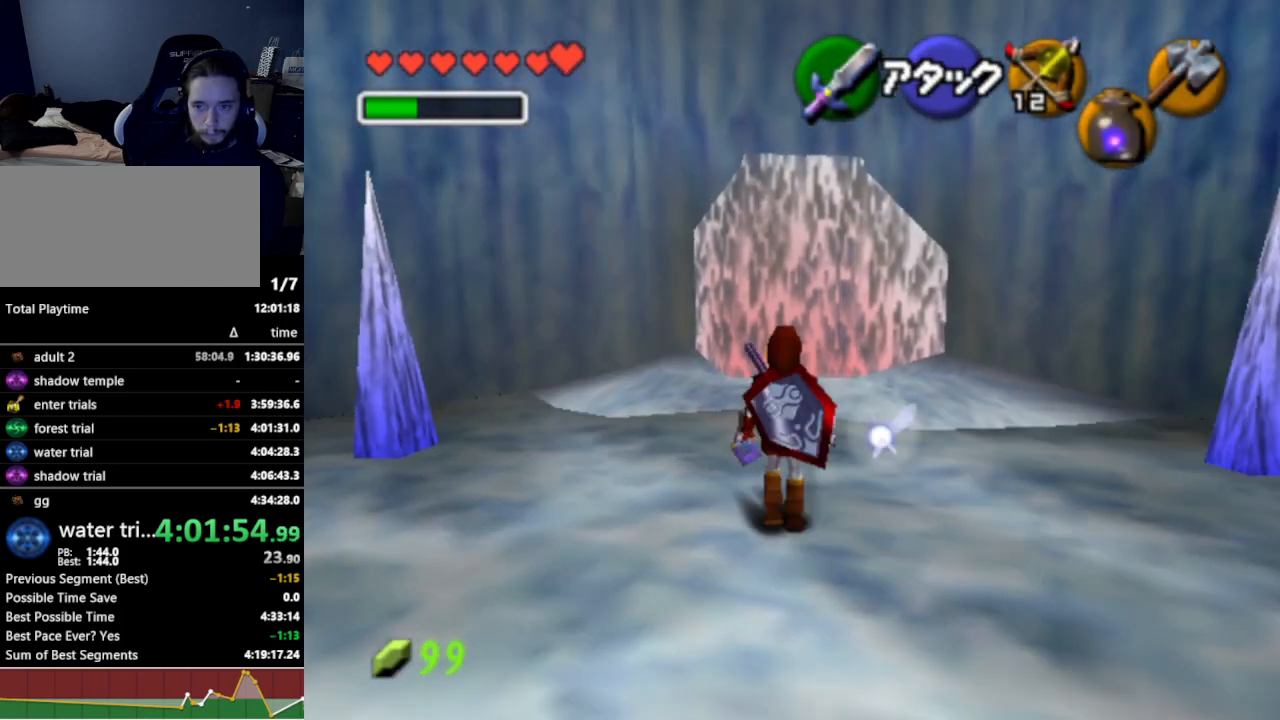
{"buttons": [], "left_stick": "up", "right_stick": "center", "events": [[67, "A", "up"]]}
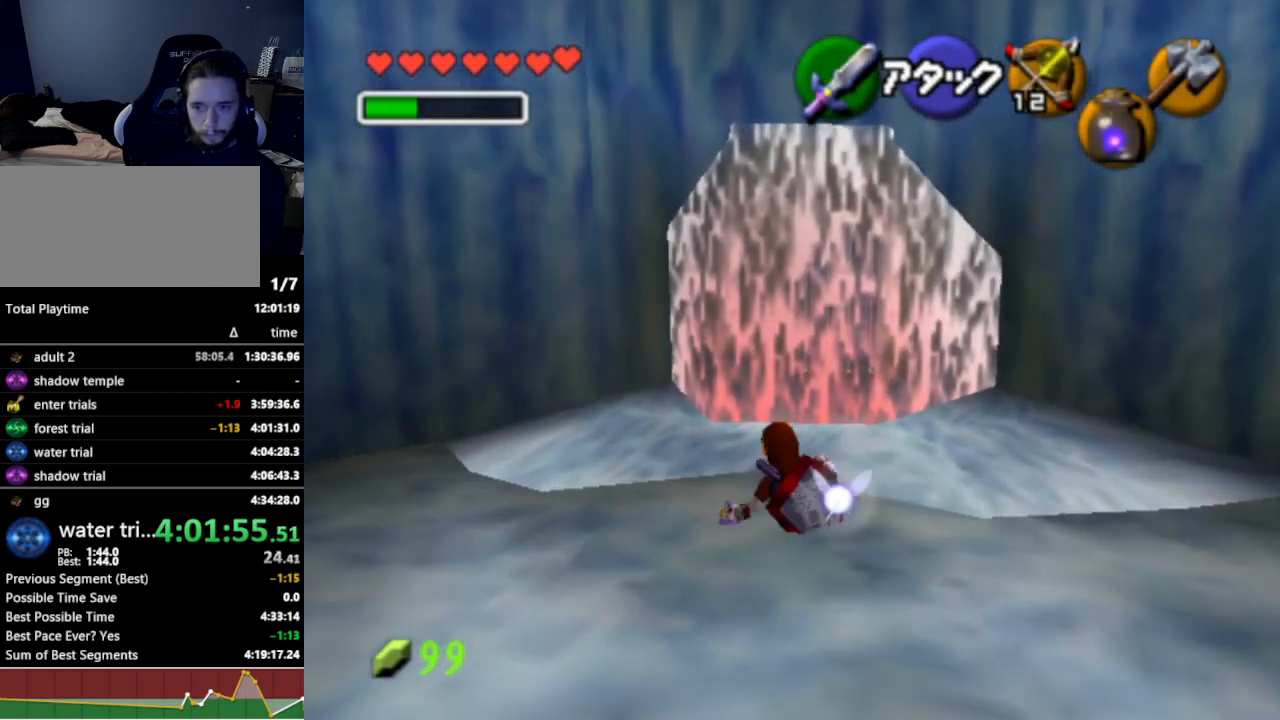
{"buttons": [], "left_stick": "center", "right_stick": "center", "events": [[267, "Z", "down"], [367, "Z", "up"], [367, "left_stick", "center"]]}